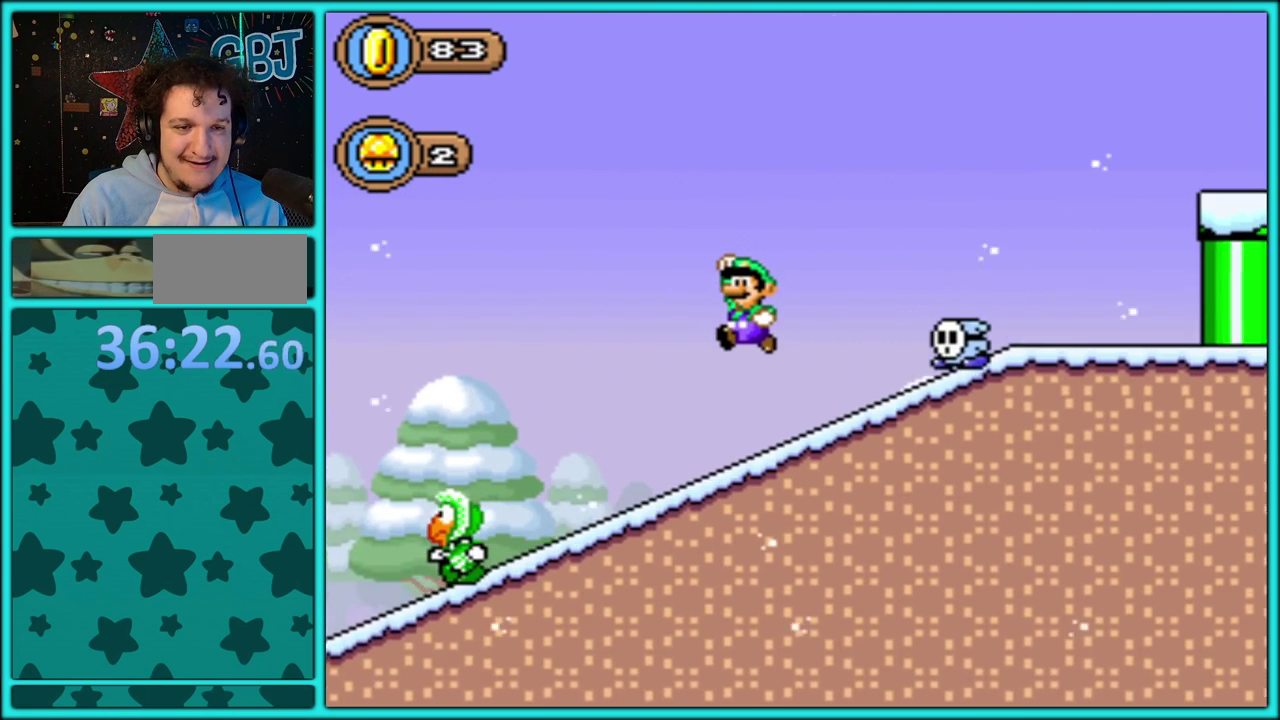
Gameplay with a controller (Nintendo layout); each line is a JSON object with the inputs held at the frame after it. "events" lists button and stick changes between this image and that frame as [ms after this image, input, new state], when the widget could be followed in between. Not read: L3 R3.
{"buttons": ["B", "Y"], "events": [[133, "B", "down"]]}
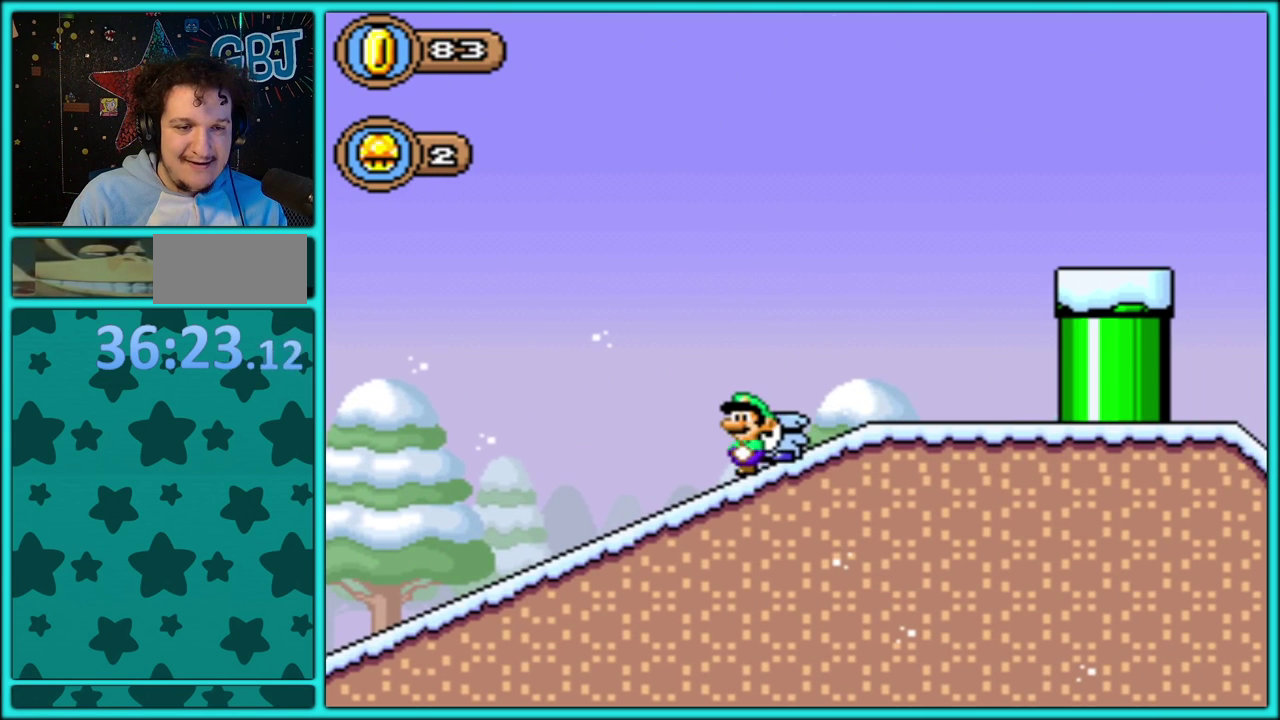
{"buttons": ["Y", "DPAD_RIGHT"], "events": [[83, "B", "up"], [417, "DPAD_RIGHT", "down"]]}
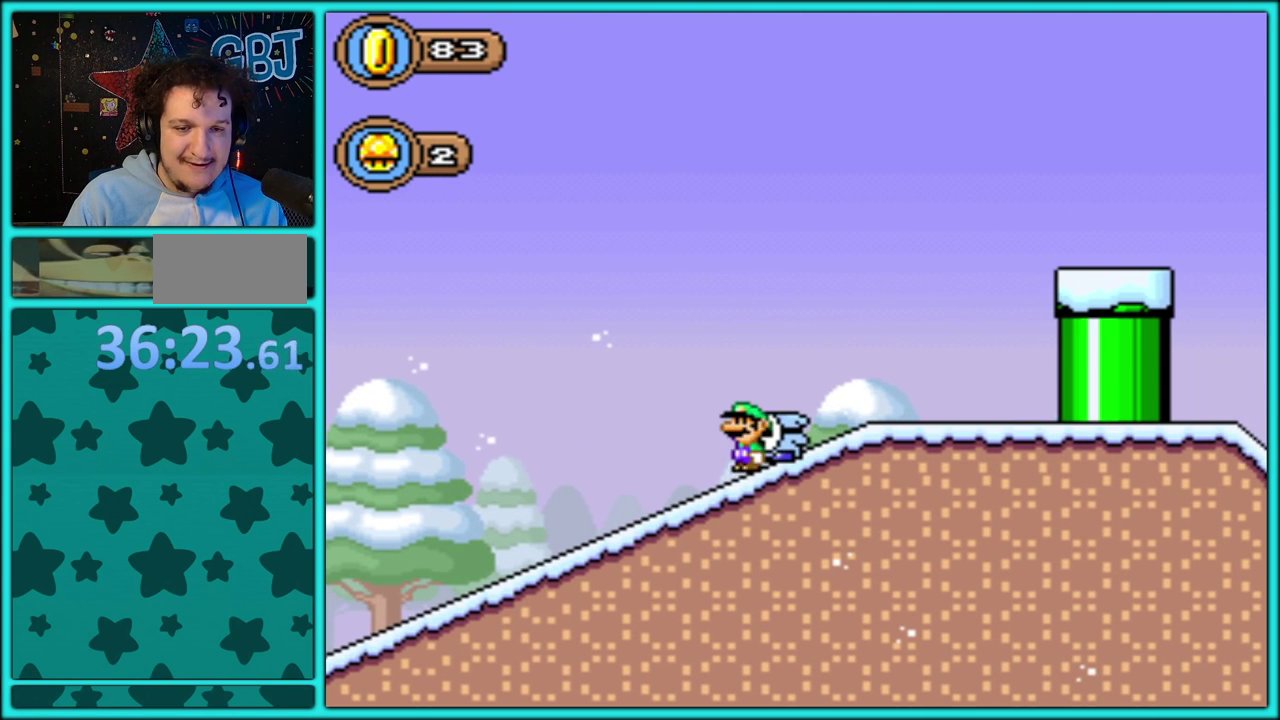
{"buttons": ["B", "Y", "DPAD_RIGHT"], "events": [[167, "B", "down"]]}
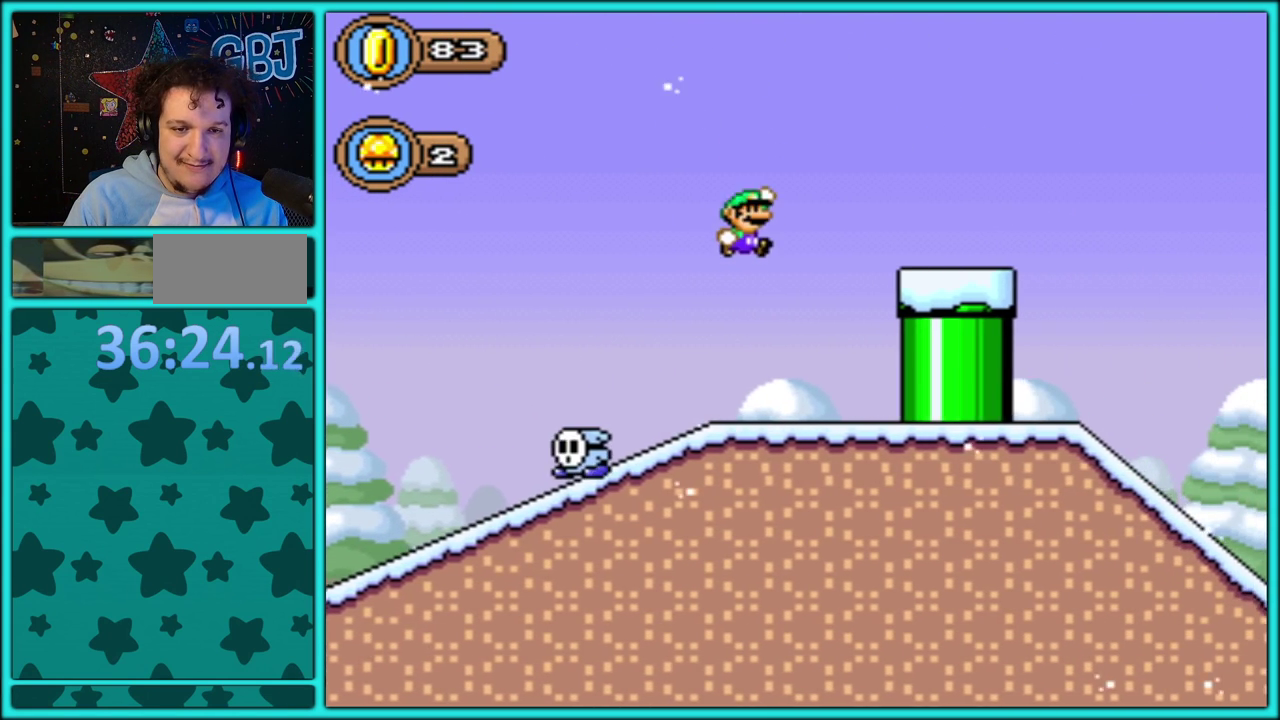
{"buttons": ["Y", "DPAD_DOWN"], "events": [[33, "B", "up"], [267, "DPAD_RIGHT", "up"], [300, "DPAD_DOWN", "down"]]}
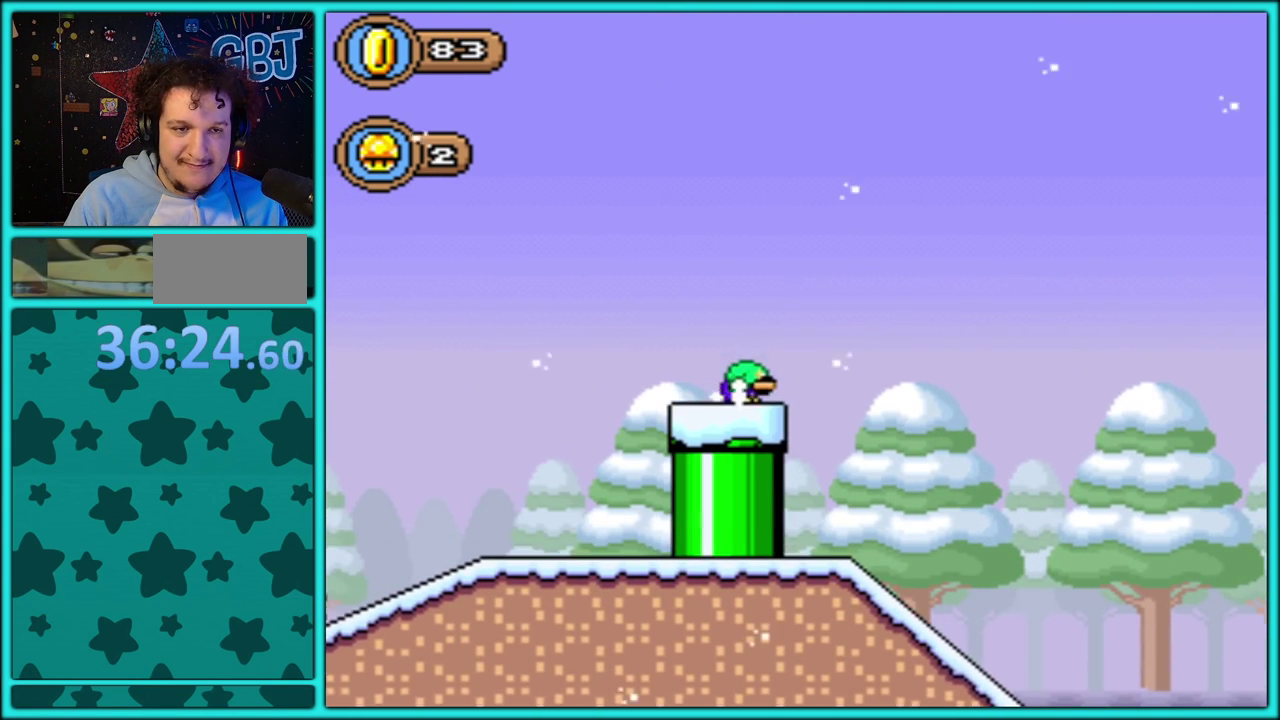
{"buttons": ["Y", "DPAD_DOWN"], "events": [[383, "DPAD_DOWN", "up"], [383, "DPAD_LEFT", "down"], [450, "DPAD_DOWN", "down"], [467, "DPAD_LEFT", "up"]]}
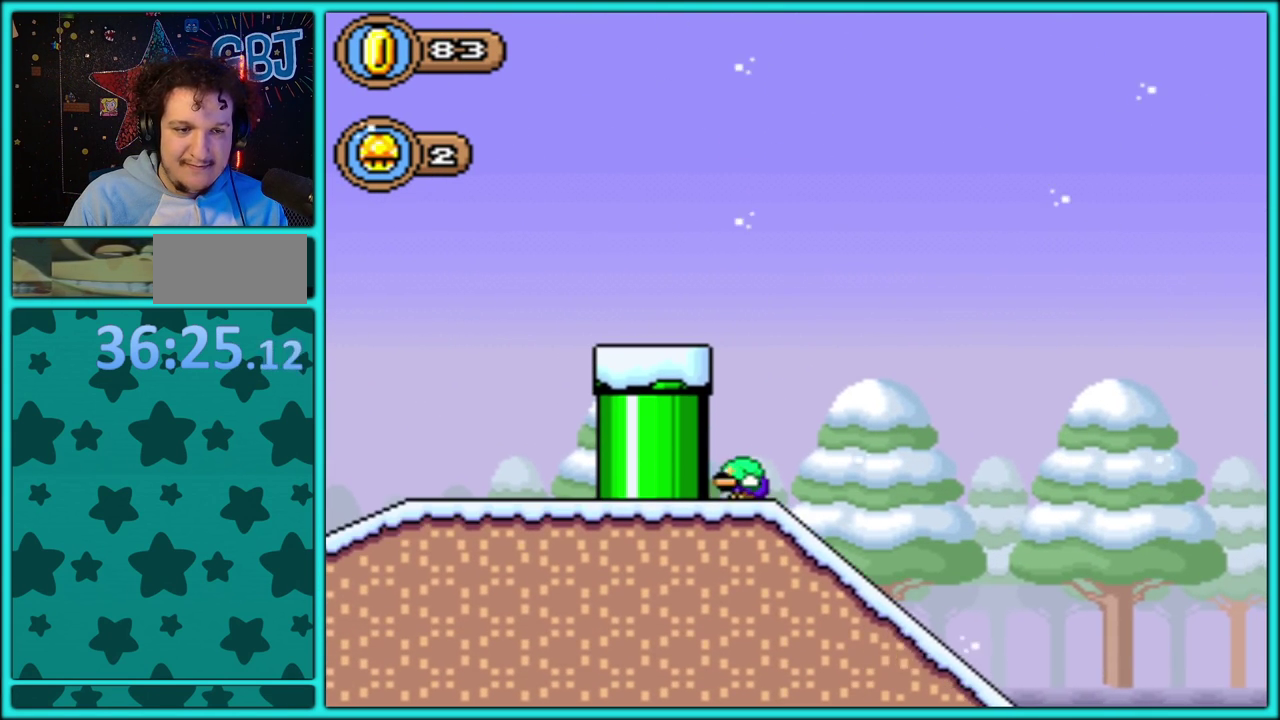
{"buttons": ["Y", "DPAD_RIGHT"], "events": [[267, "DPAD_DOWN", "up"], [367, "DPAD_RIGHT", "down"]]}
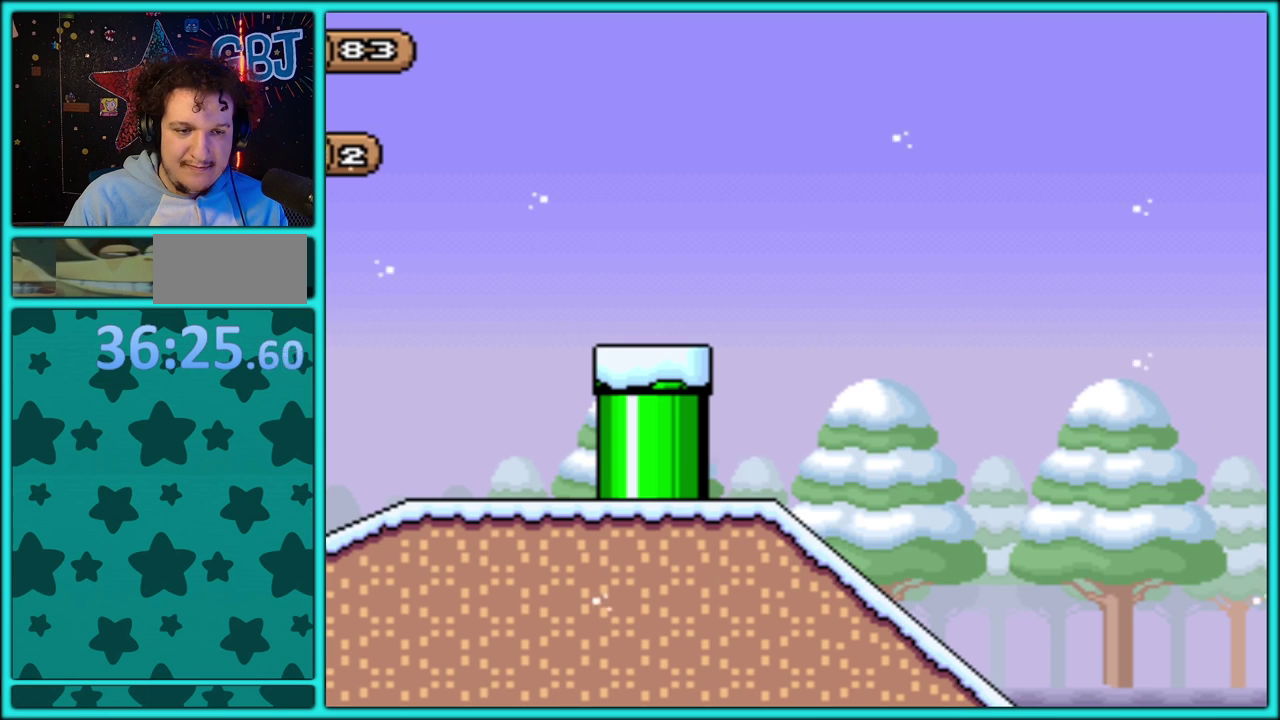
{"buttons": ["Y", "DPAD_DOWN"], "events": [[200, "DPAD_LEFT", "down"], [200, "DPAD_RIGHT", "up"], [250, "DPAD_DOWN", "down"], [283, "DPAD_LEFT", "up"]]}
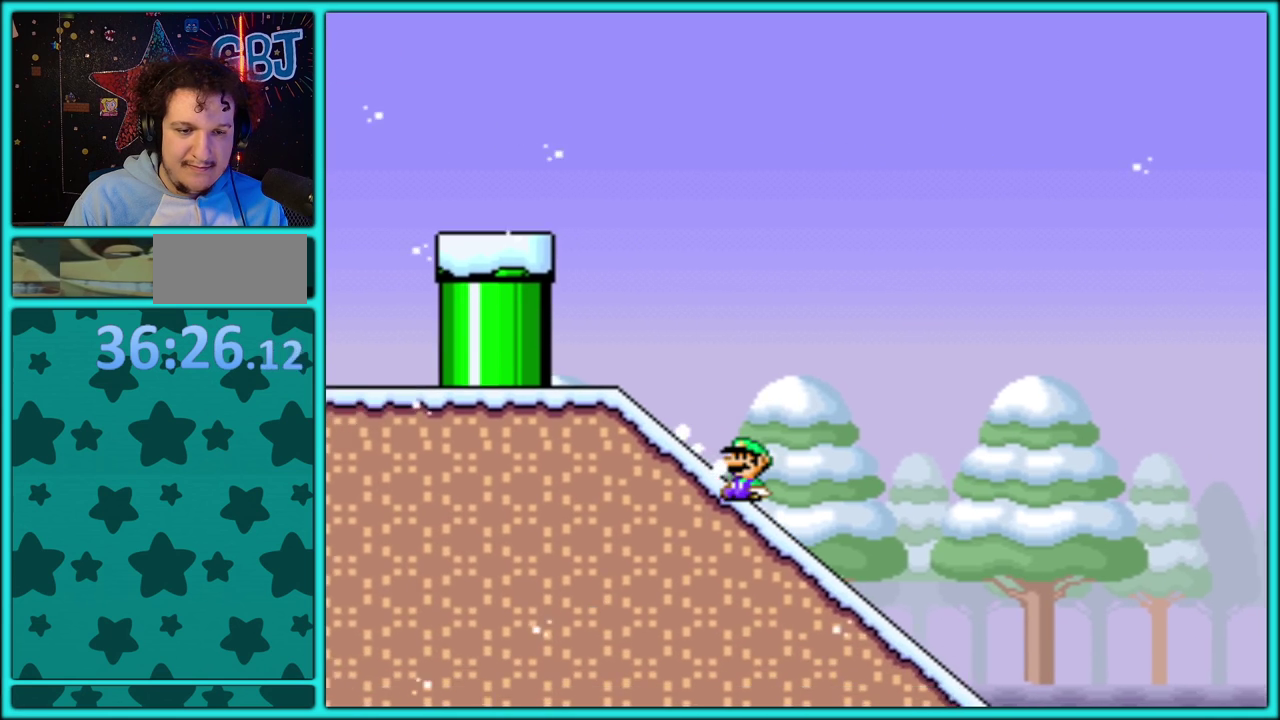
{"buttons": ["B", "Y", "DPAD_DOWN"], "events": [[483, "B", "down"]]}
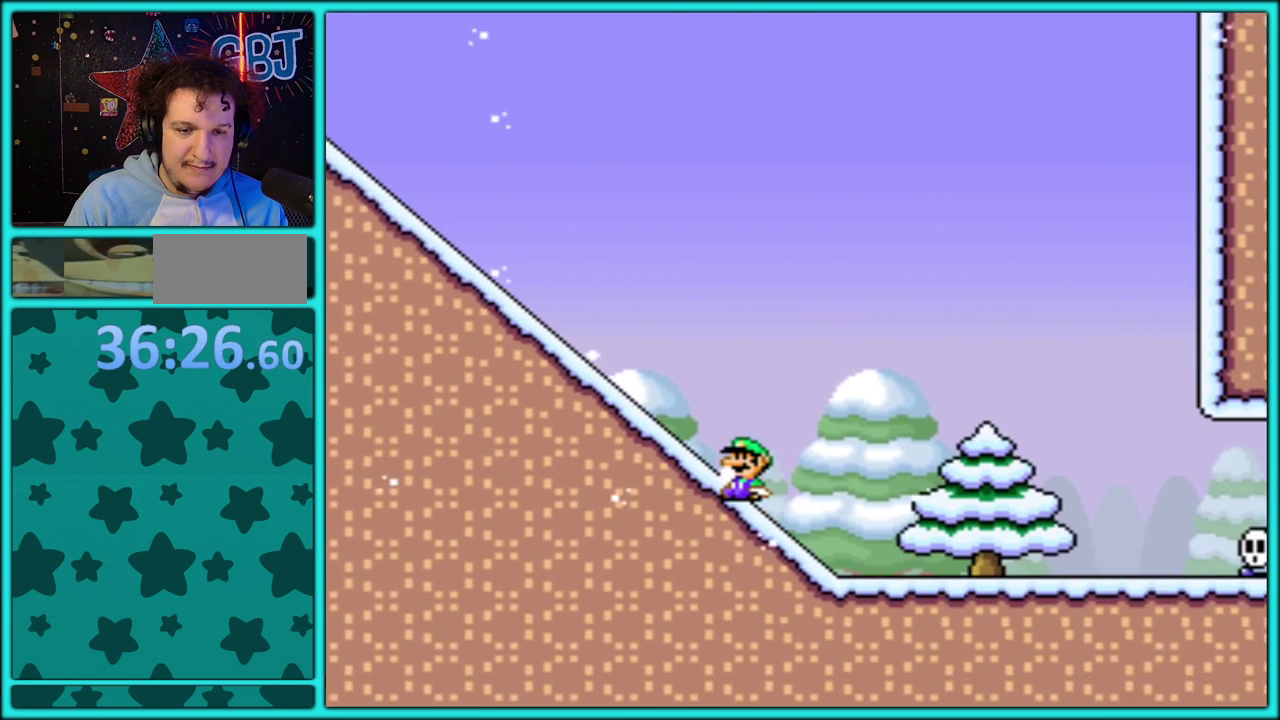
{"buttons": ["Y"], "events": [[50, "DPAD_DOWN", "up"], [367, "B", "up"]]}
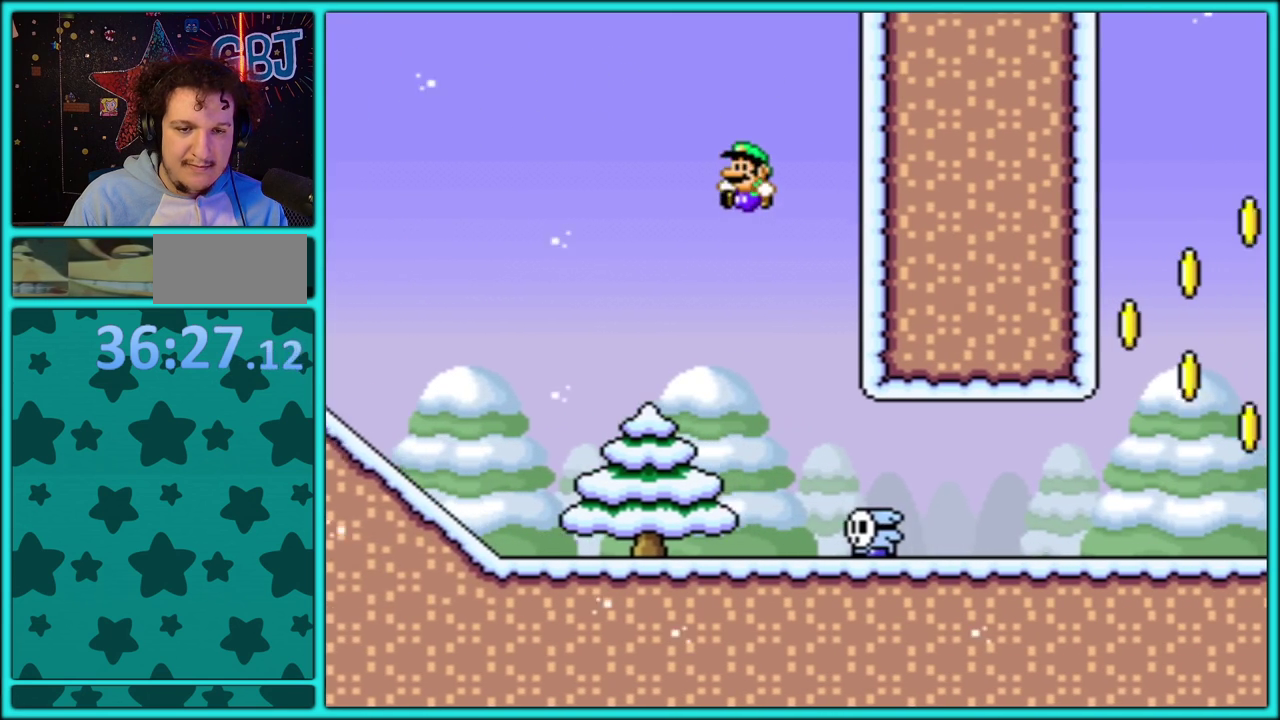
{"buttons": ["Y", "DPAD_RIGHT"], "events": [[267, "DPAD_RIGHT", "down"]]}
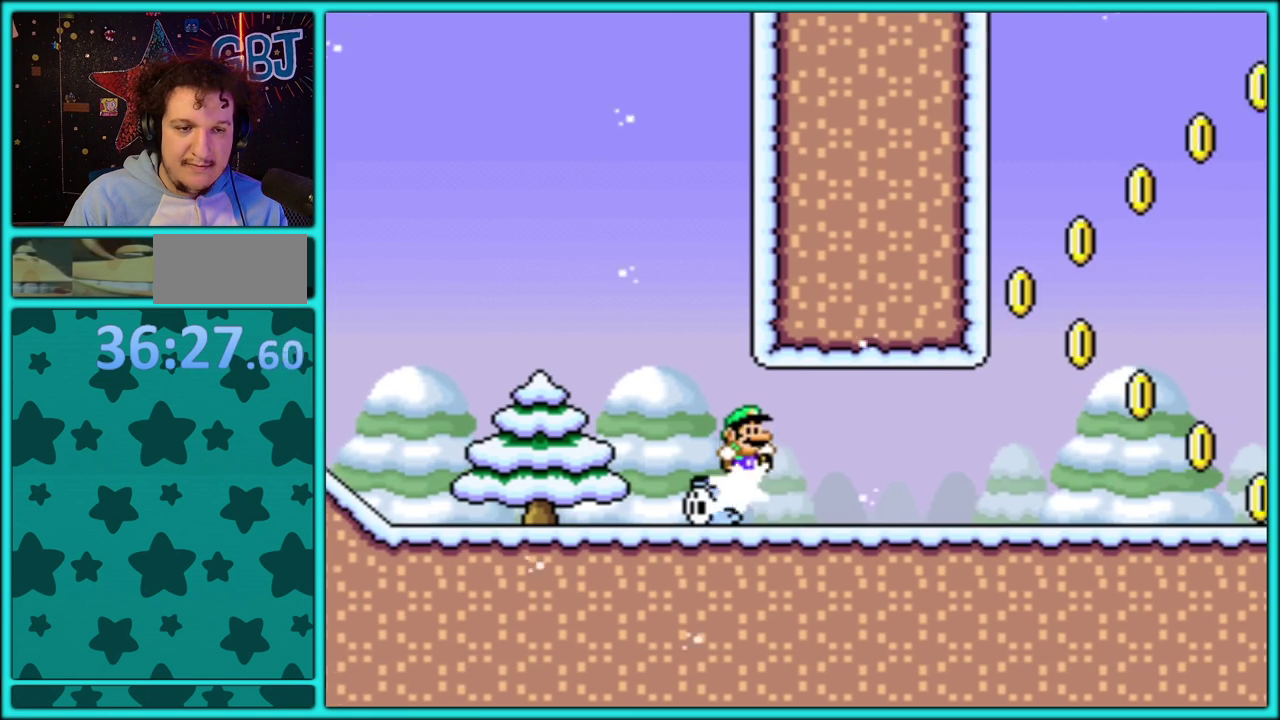
{"buttons": ["Y", "DPAD_RIGHT"], "events": [[283, "B", "down"], [433, "B", "up"]]}
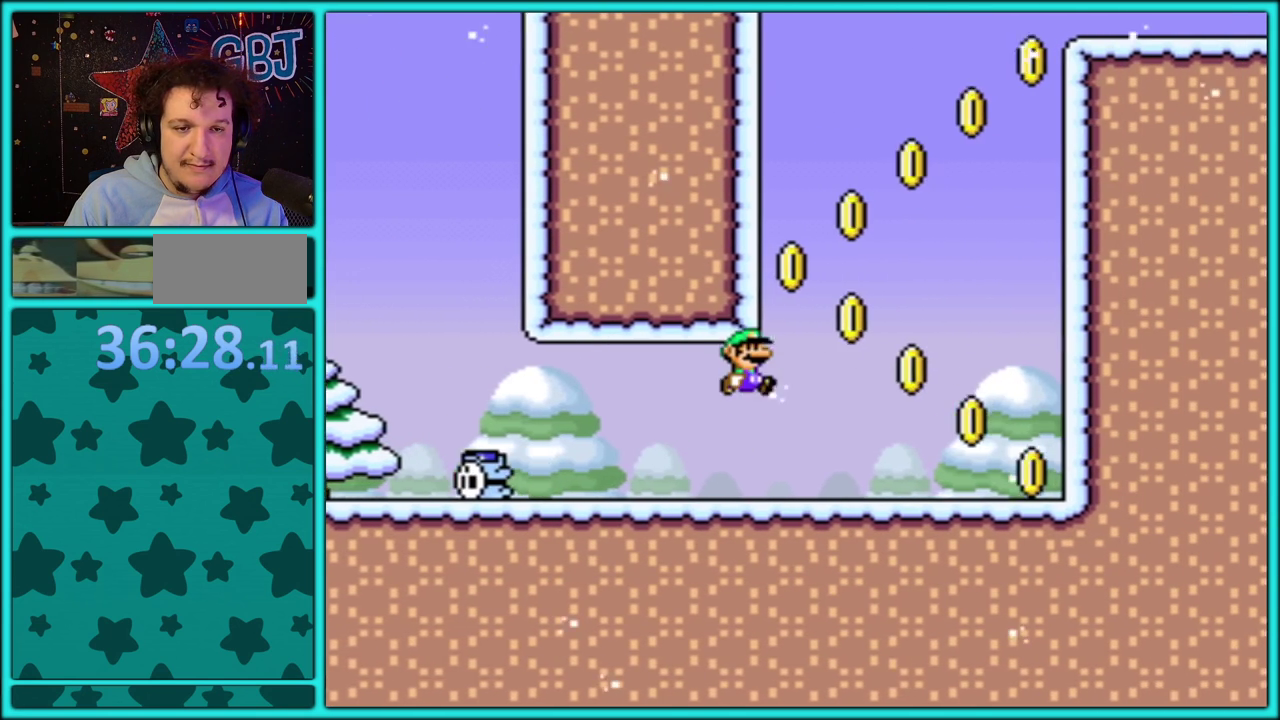
{"buttons": ["B", "Y", "DPAD_RIGHT"], "events": [[233, "B", "down"]]}
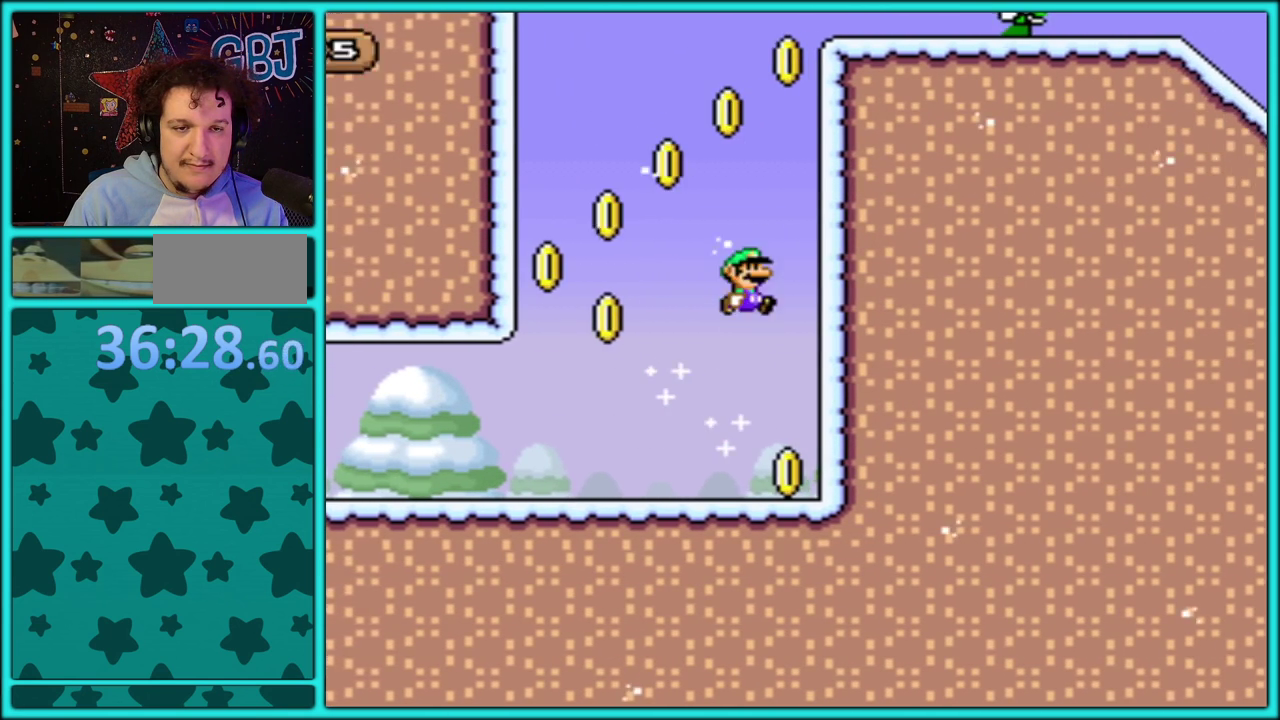
{"buttons": ["B", "Y", "DPAD_LEFT"], "events": [[100, "B", "up"], [167, "B", "down"], [383, "DPAD_RIGHT", "up"], [400, "DPAD_LEFT", "down"]]}
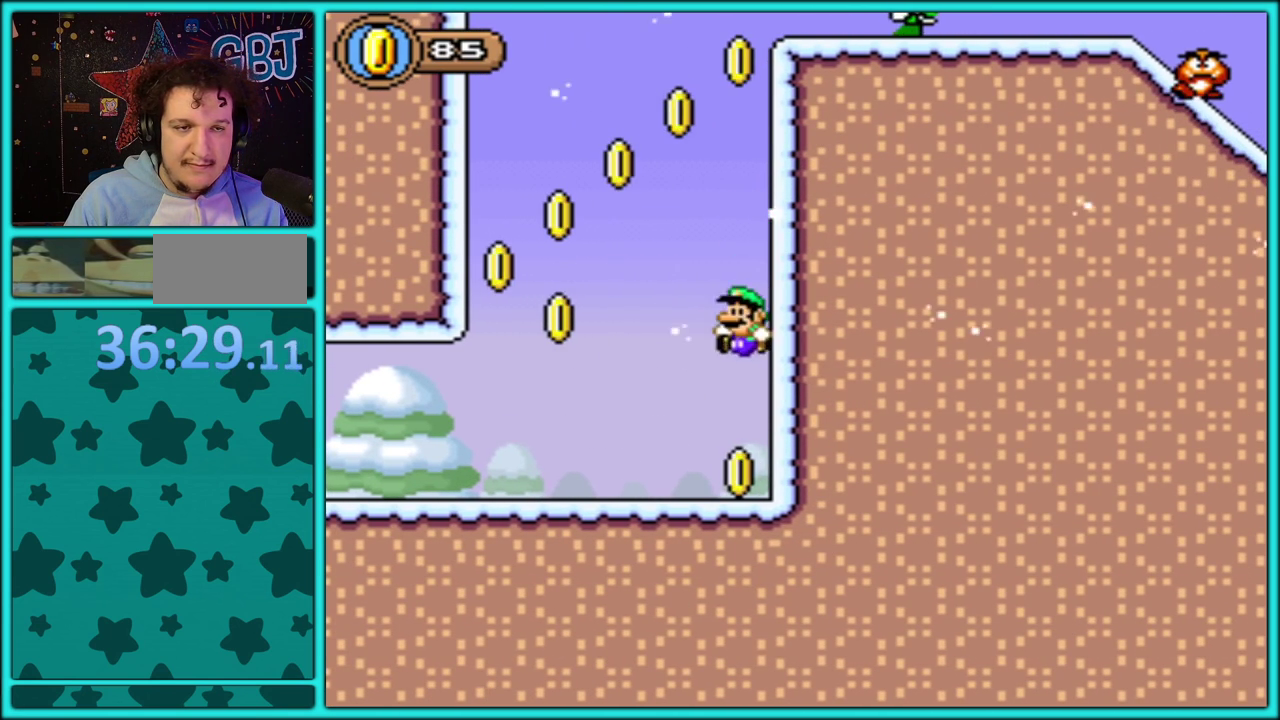
{"buttons": ["B", "Y", "DPAD_RIGHT"], "events": [[67, "B", "up"], [117, "DPAD_LEFT", "up"], [217, "DPAD_RIGHT", "down"], [317, "B", "down"]]}
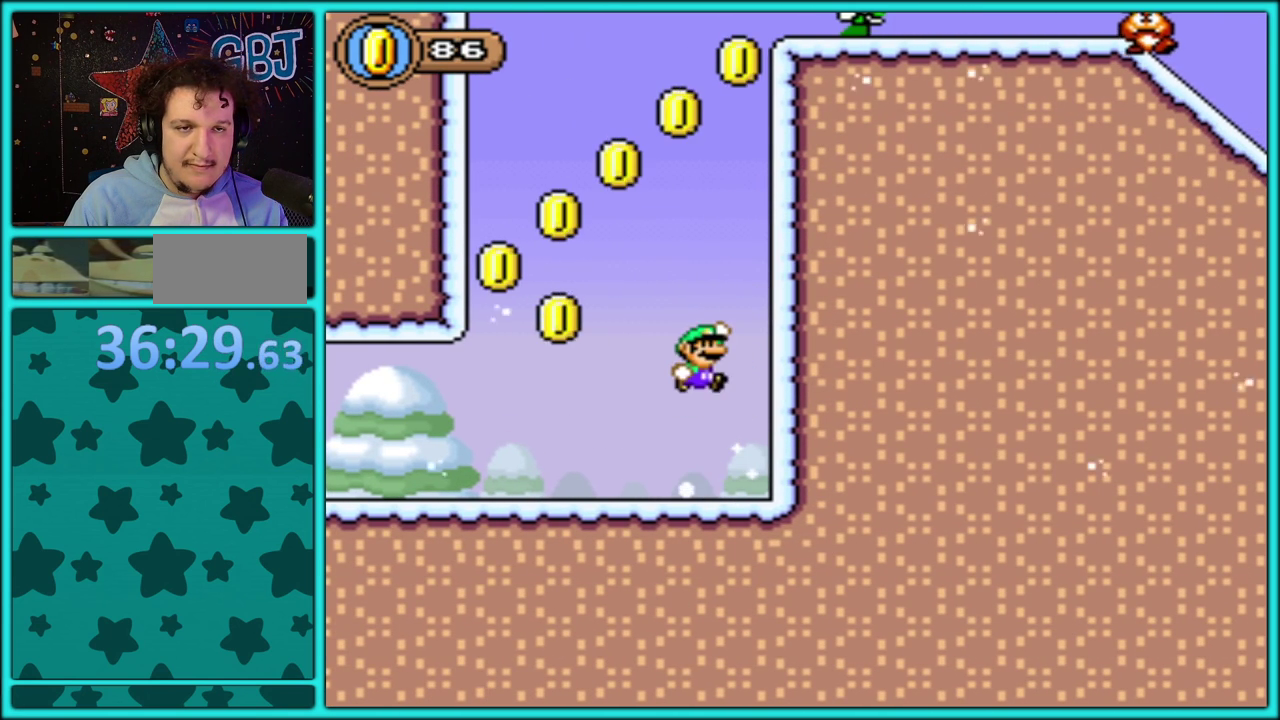
{"buttons": ["B", "Y", "DPAD_UP", "DPAD_RIGHT"], "events": [[283, "B", "up"], [417, "B", "down"], [417, "DPAD_UP", "down"]]}
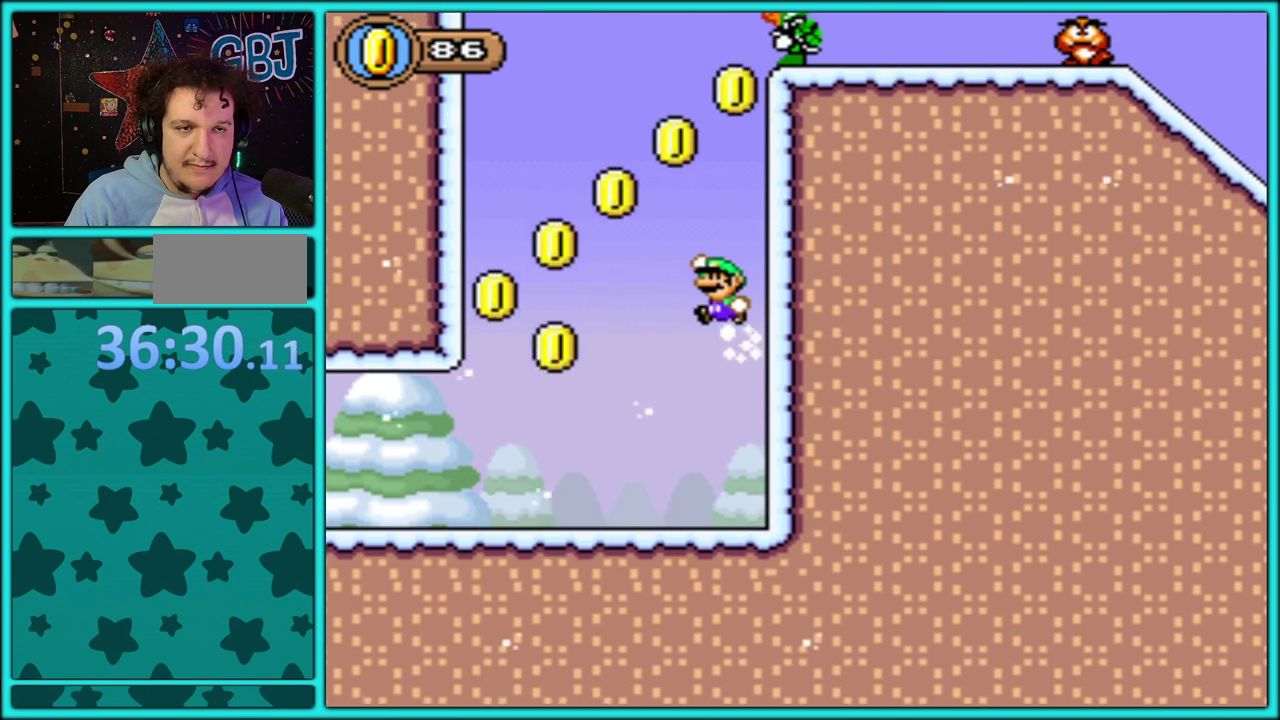
{"buttons": ["B", "Y", "DPAD_LEFT"], "events": [[133, "DPAD_LEFT", "down"], [133, "DPAD_RIGHT", "up"], [133, "DPAD_UP", "up"]]}
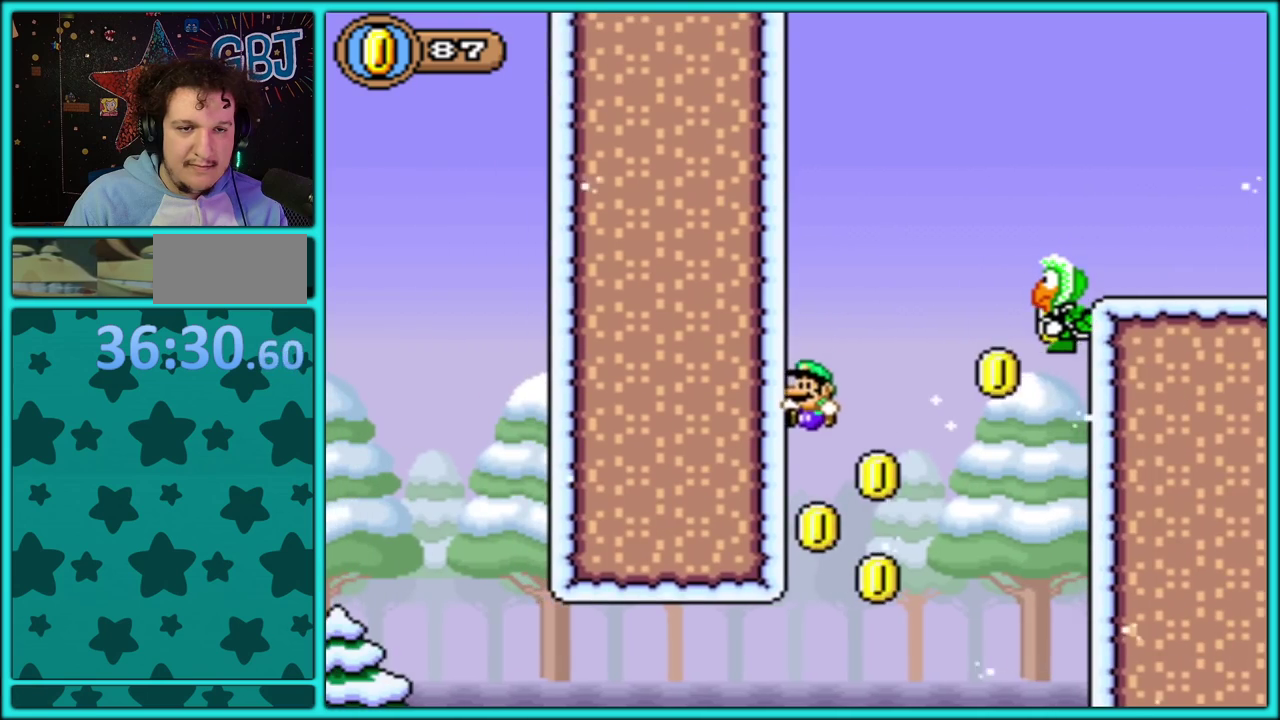
{"buttons": ["B", "Y", "DPAD_RIGHT"], "events": [[17, "B", "up"], [117, "B", "down"], [283, "DPAD_LEFT", "up"], [283, "DPAD_RIGHT", "down"]]}
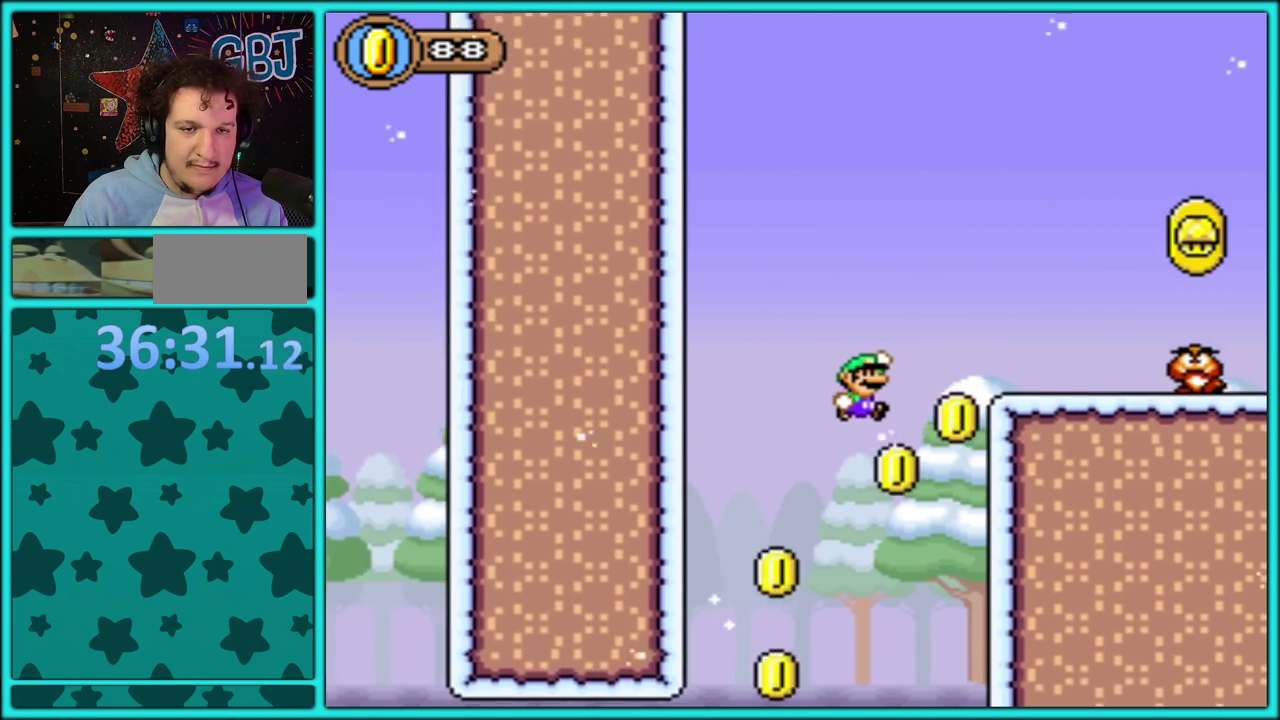
{"buttons": ["B", "Y", "DPAD_RIGHT"], "events": [[183, "B", "up"], [267, "B", "down"]]}
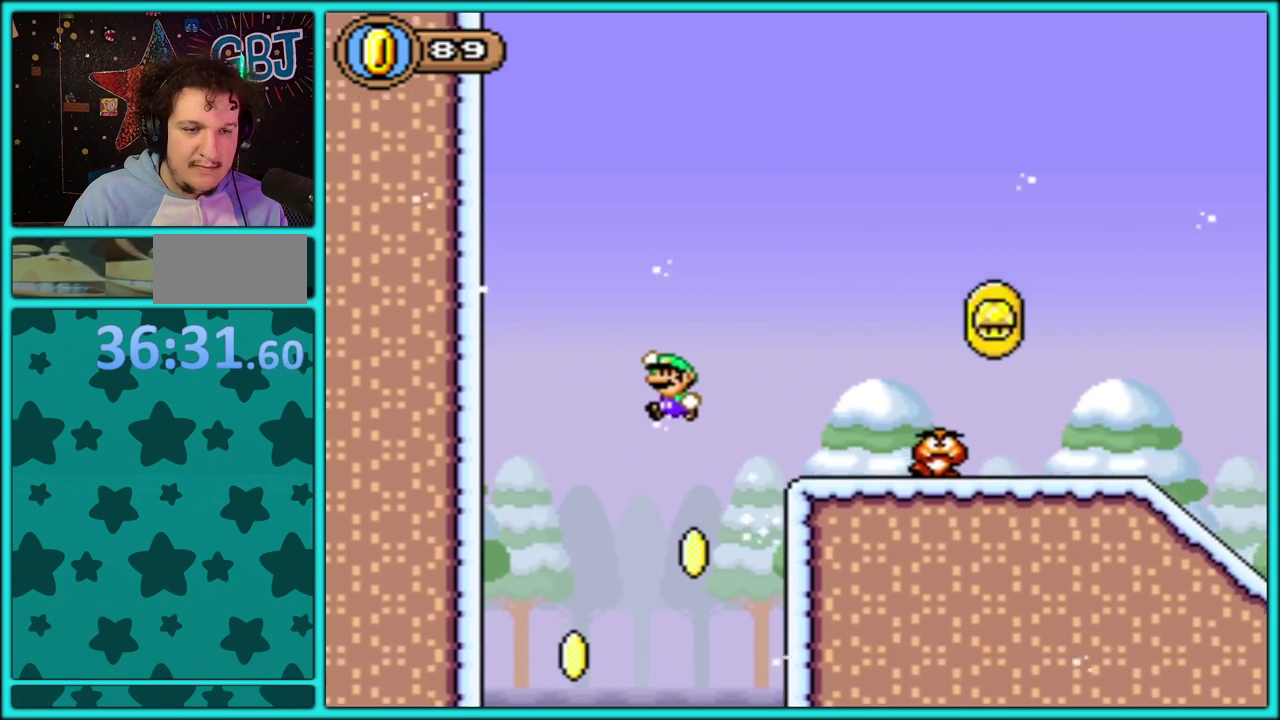
{"buttons": ["B", "Y", "DPAD_LEFT"], "events": [[67, "DPAD_RIGHT", "up"], [83, "DPAD_LEFT", "down"], [367, "B", "up"], [417, "B", "down"]]}
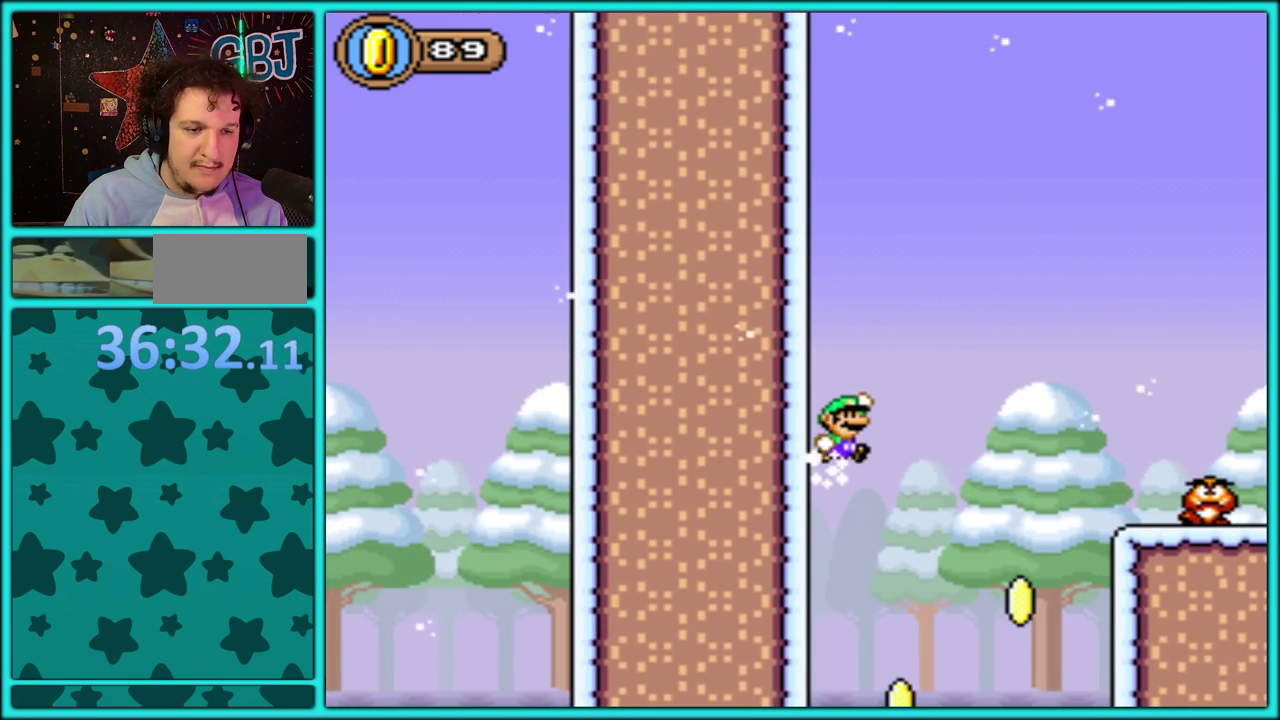
{"buttons": ["Y", "DPAD_RIGHT"], "events": [[167, "DPAD_LEFT", "up"], [167, "DPAD_RIGHT", "down"], [433, "B", "up"]]}
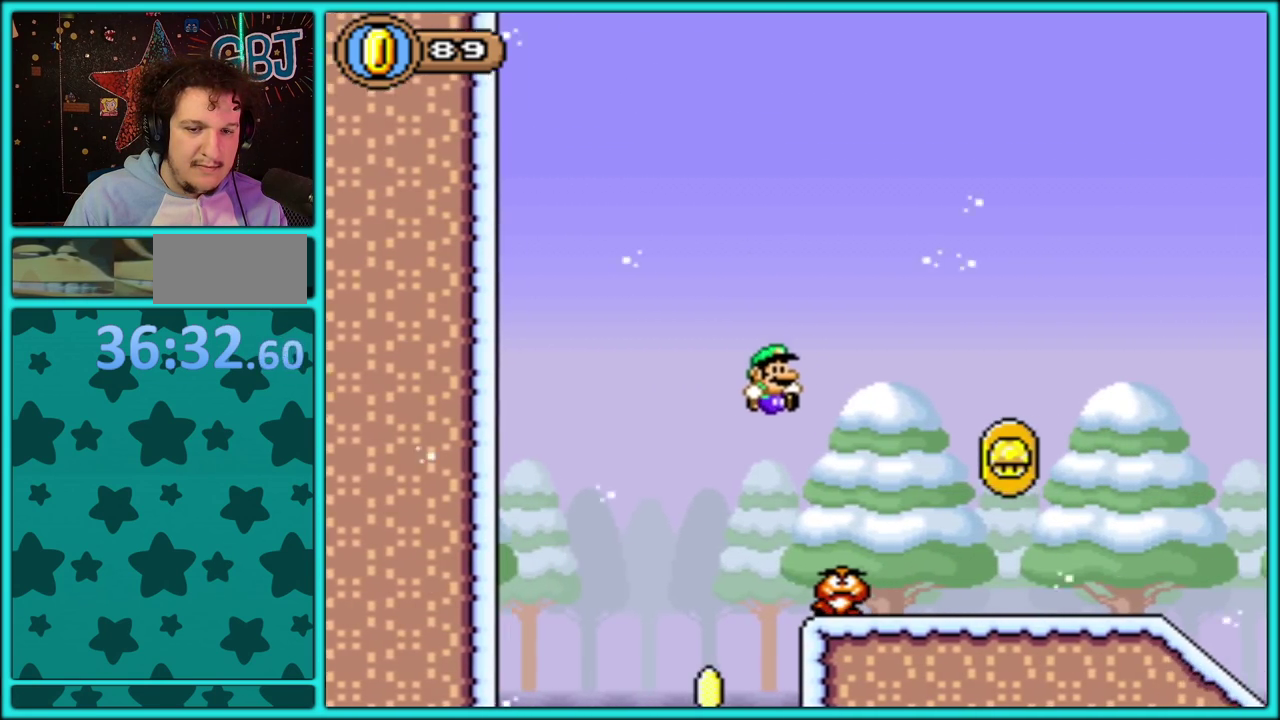
{"buttons": ["Y", "DPAD_RIGHT"], "events": []}
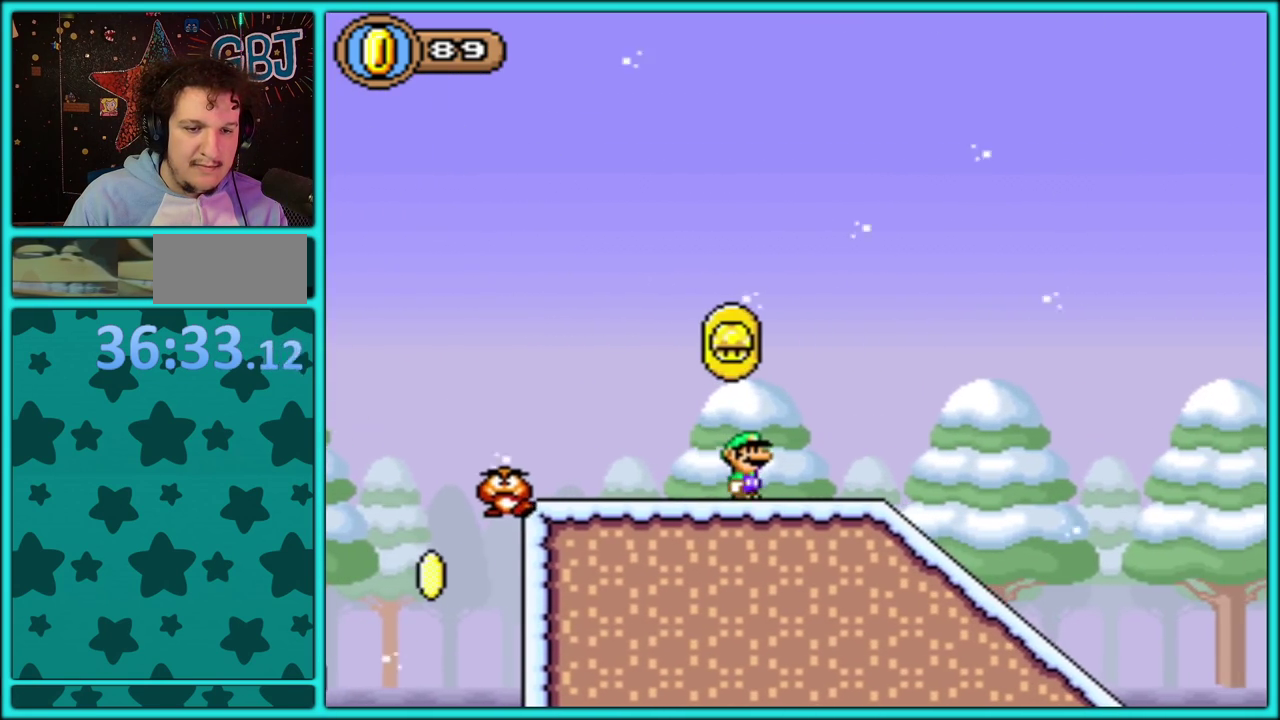
{"buttons": ["Y", "DPAD_DOWN"], "events": [[83, "DPAD_RIGHT", "up"], [100, "DPAD_LEFT", "down"], [150, "DPAD_DOWN", "down"], [150, "DPAD_LEFT", "up"]]}
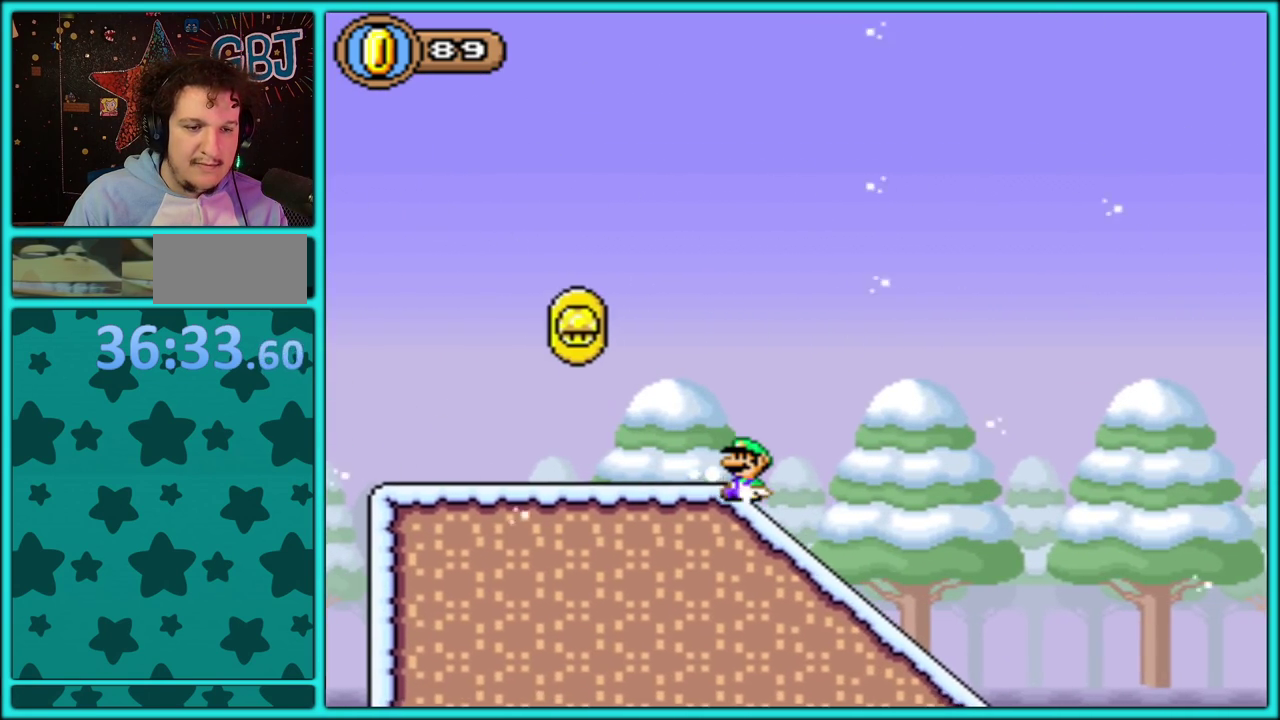
{"buttons": ["Y", "DPAD_DOWN"], "events": []}
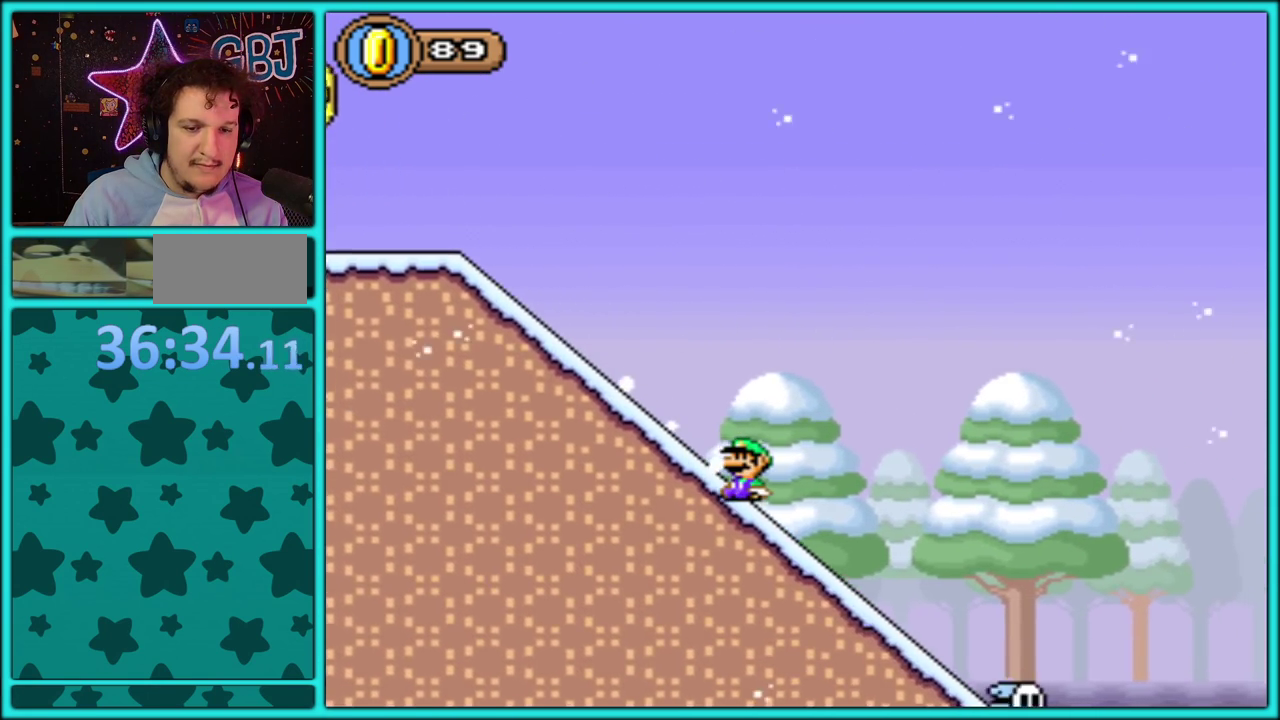
{"buttons": ["B", "Y"], "events": [[300, "B", "down"], [333, "DPAD_DOWN", "up"]]}
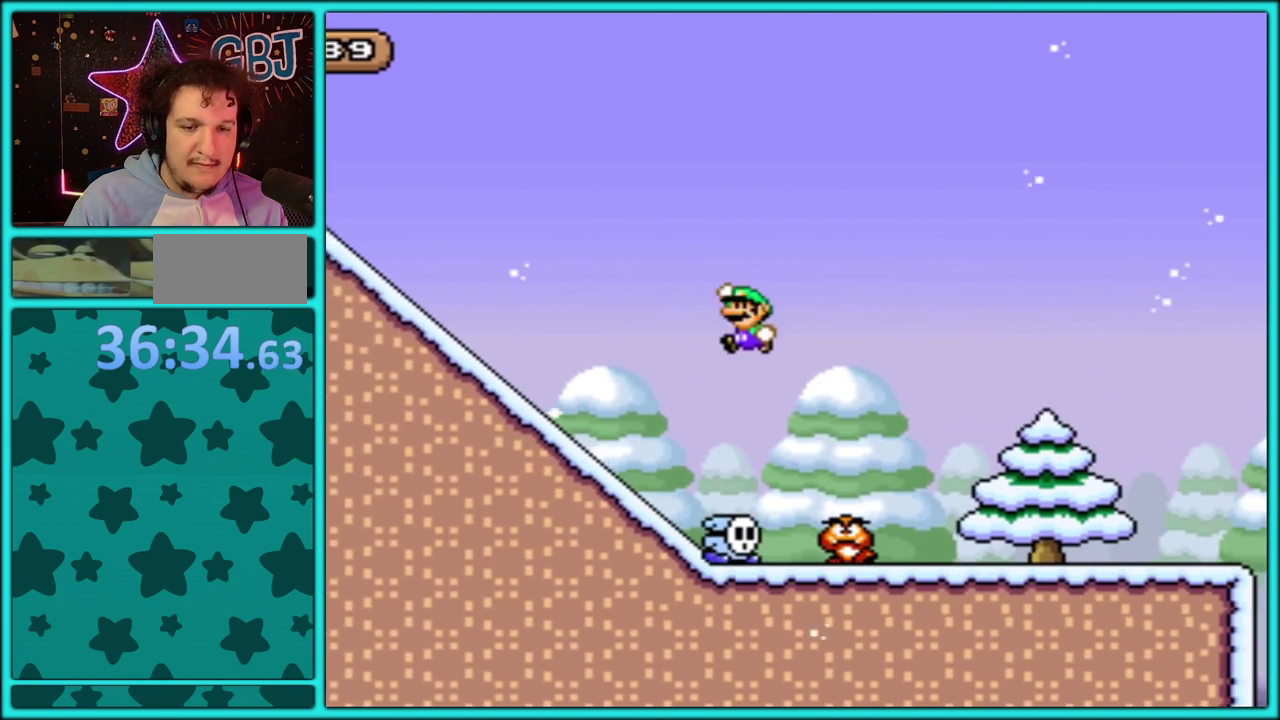
{"buttons": ["Y"], "events": [[483, "B", "up"]]}
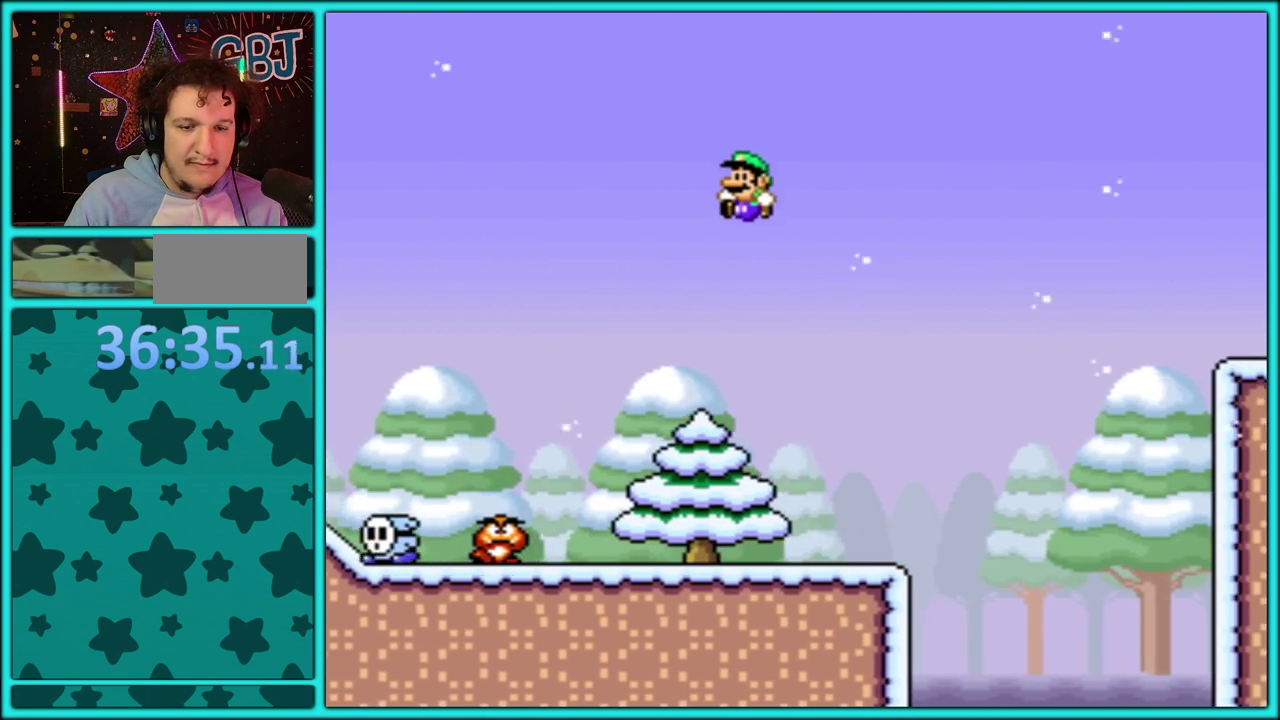
{"buttons": ["Y"], "events": [[17, "DPAD_LEFT", "down"], [133, "DPAD_LEFT", "up"], [200, "DPAD_LEFT", "down"], [300, "DPAD_LEFT", "up"]]}
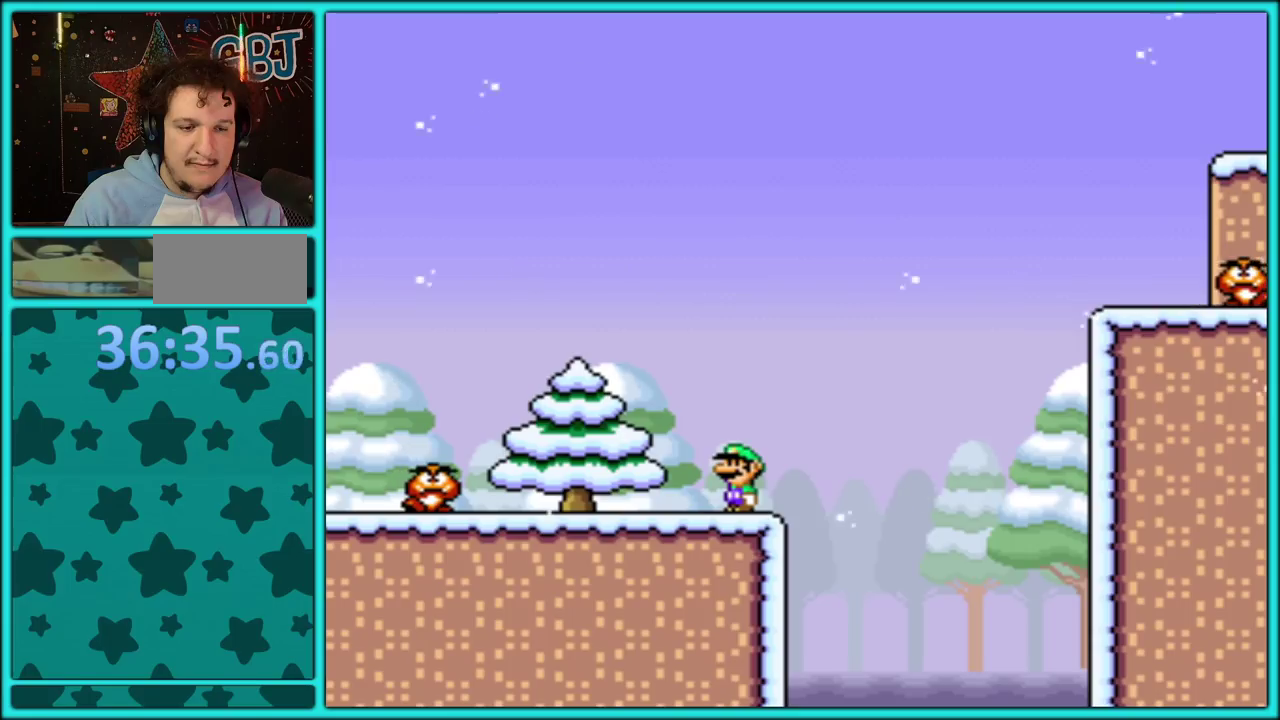
{"buttons": ["Y"], "events": []}